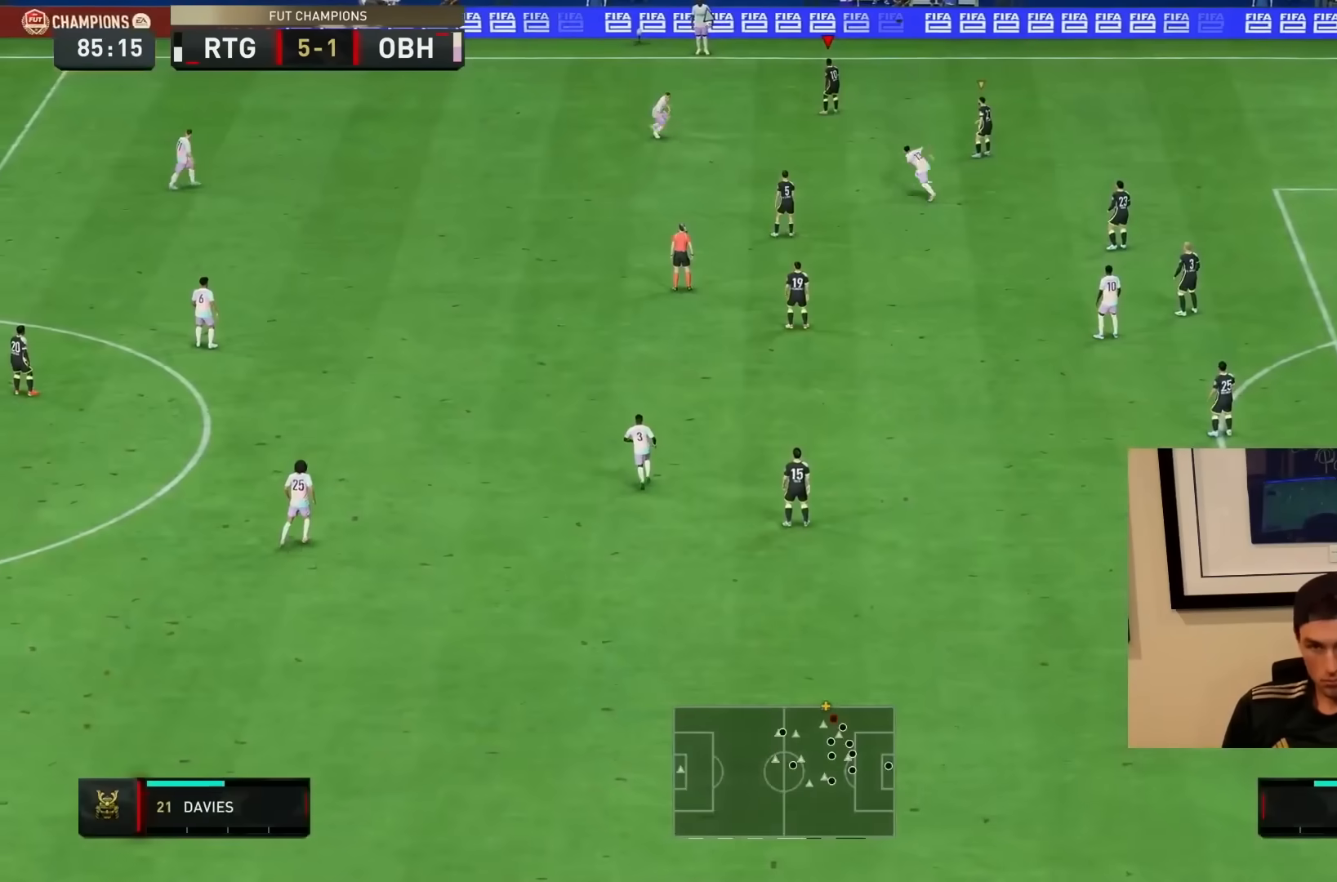
Gameplay with a controller (PlayStation layout); each line is a JSON object with the inputs held at the frame after it. "button_events" lists button changes between this image and that frame as [ms after this image, input, new state], when the widget could be followed in between (sticks are given only as held states). Not read: L3 R3.
{"buttons": [], "left_stick": "center", "right_stick": "center", "button_events": []}
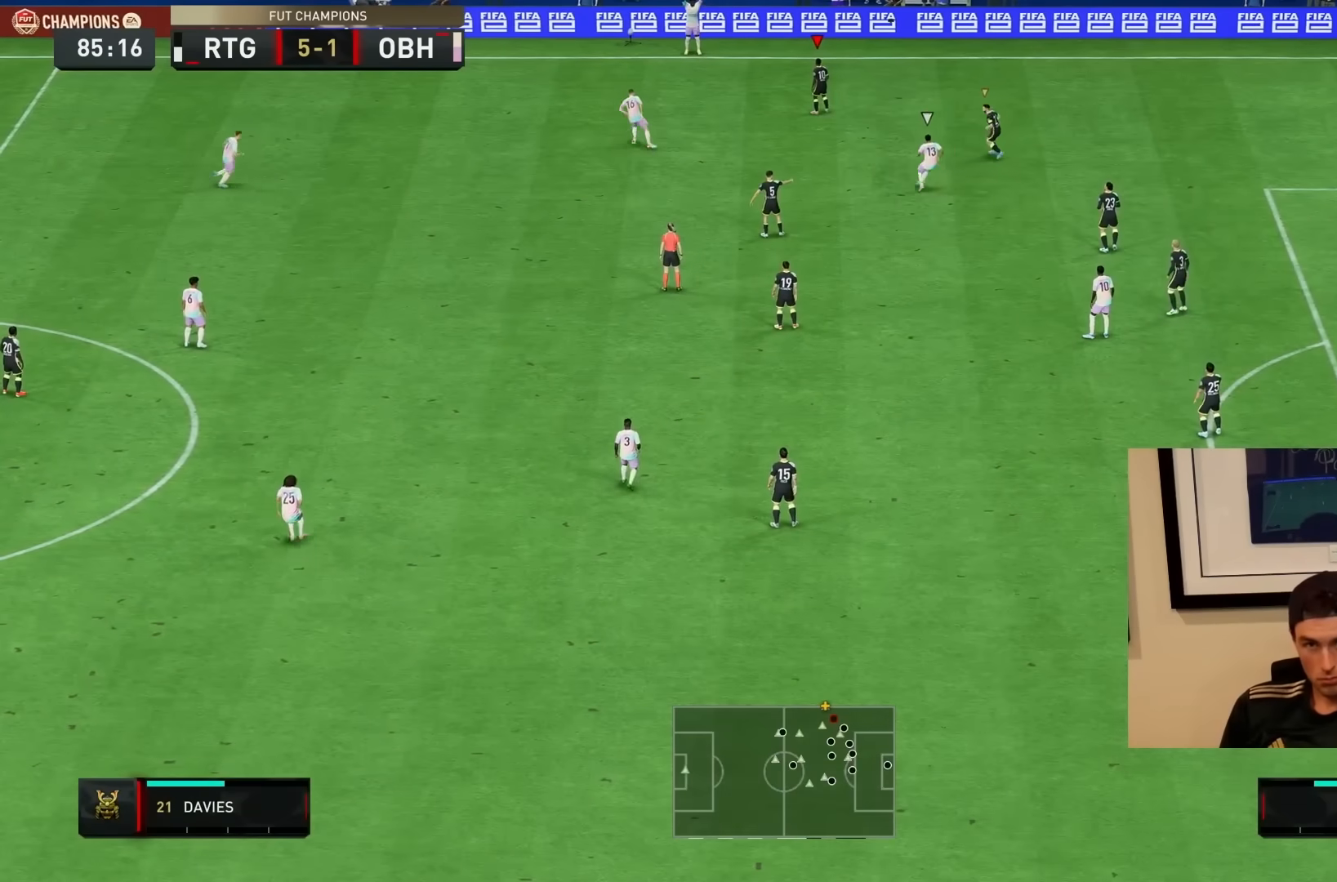
{"buttons": [], "left_stick": "center", "right_stick": "center", "button_events": []}
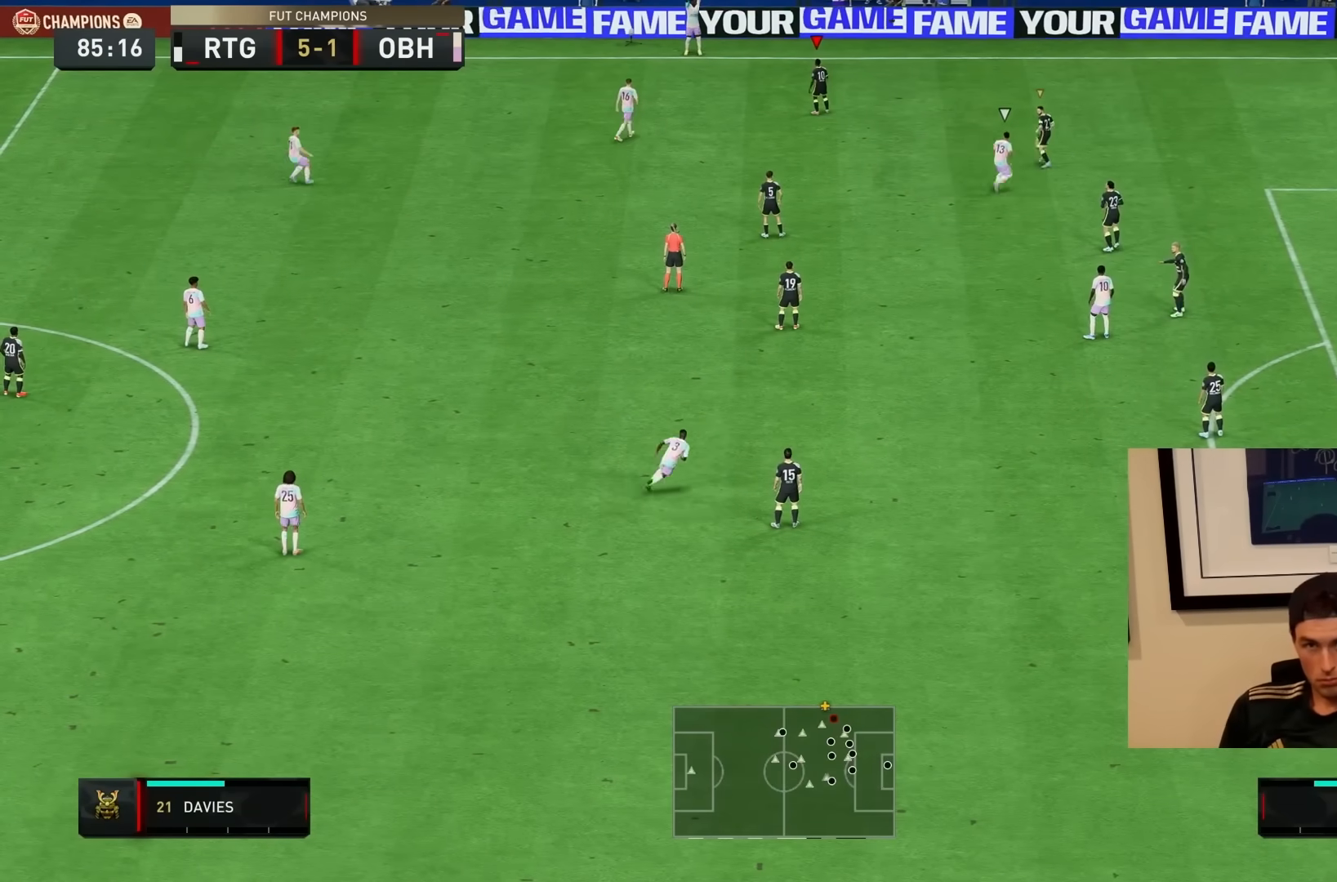
{"buttons": [], "left_stick": "center", "right_stick": "center", "button_events": []}
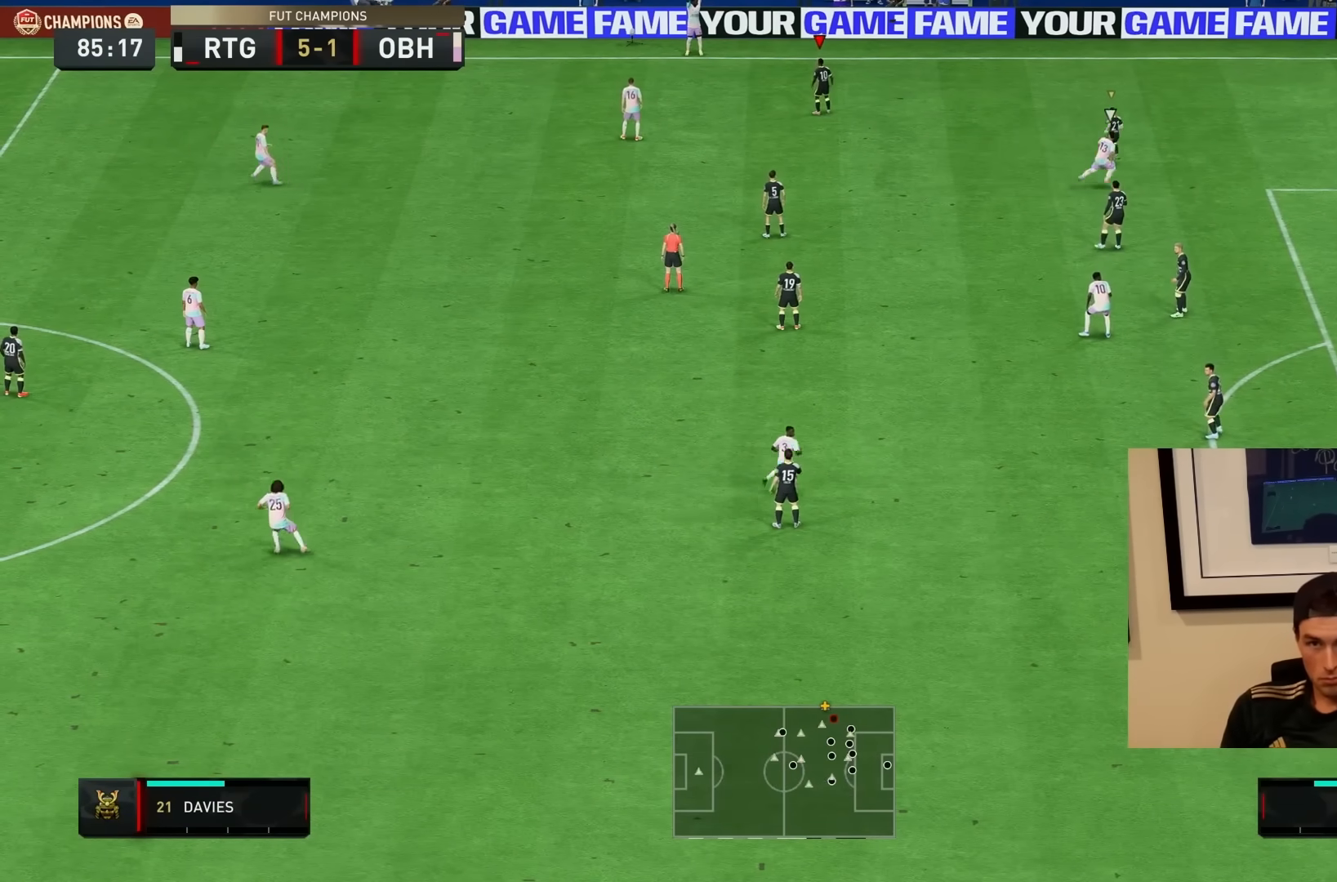
{"buttons": ["L2", "R2"], "left_stick": "down-right", "right_stick": "center", "button_events": [[50, "L1", "down"], [167, "L1", "up"], [350, "R2", "down"], [500, "L2", "down"]]}
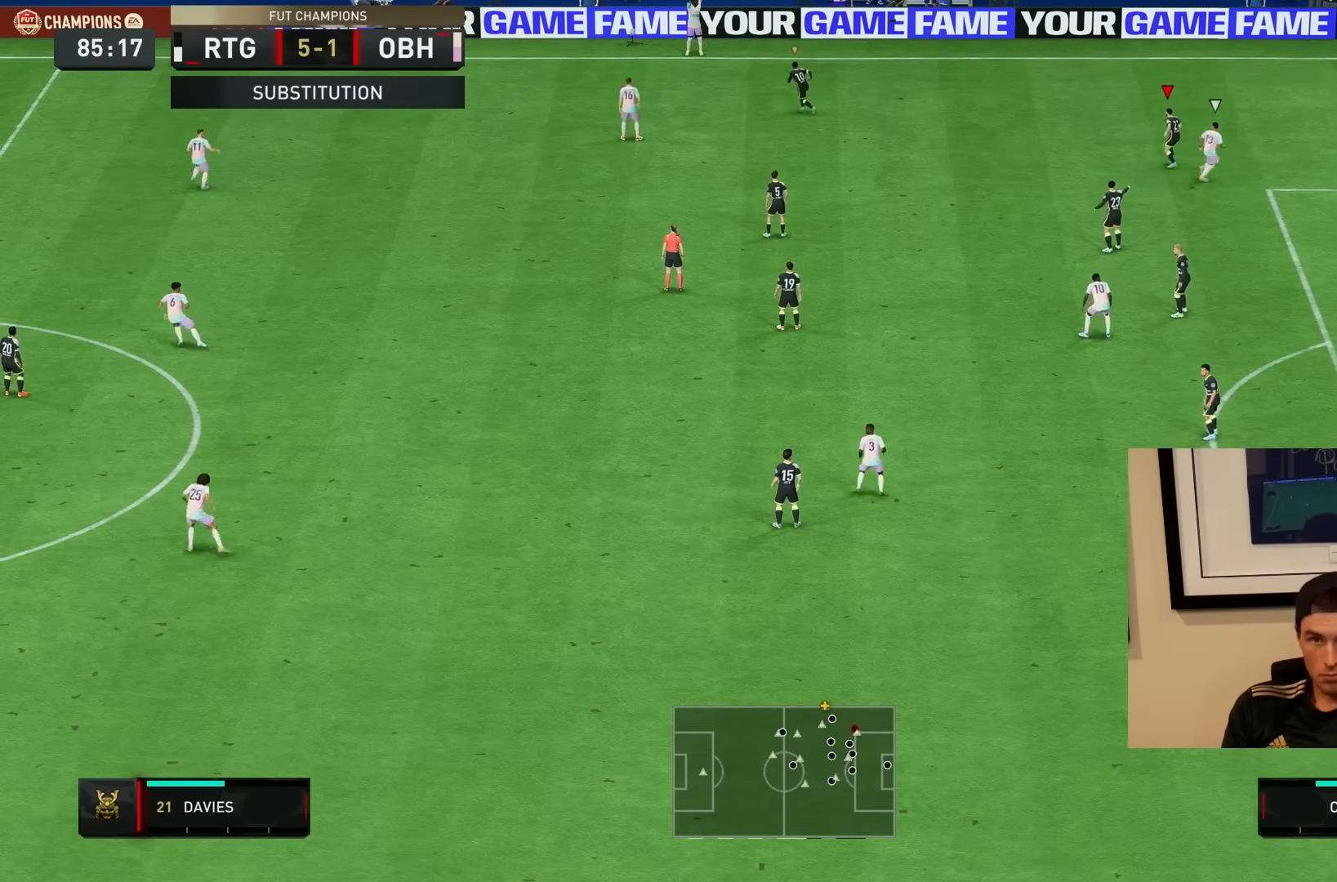
{"buttons": [], "left_stick": "up-right", "right_stick": "center", "button_events": [[100, "R2", "up"], [467, "L2", "up"]]}
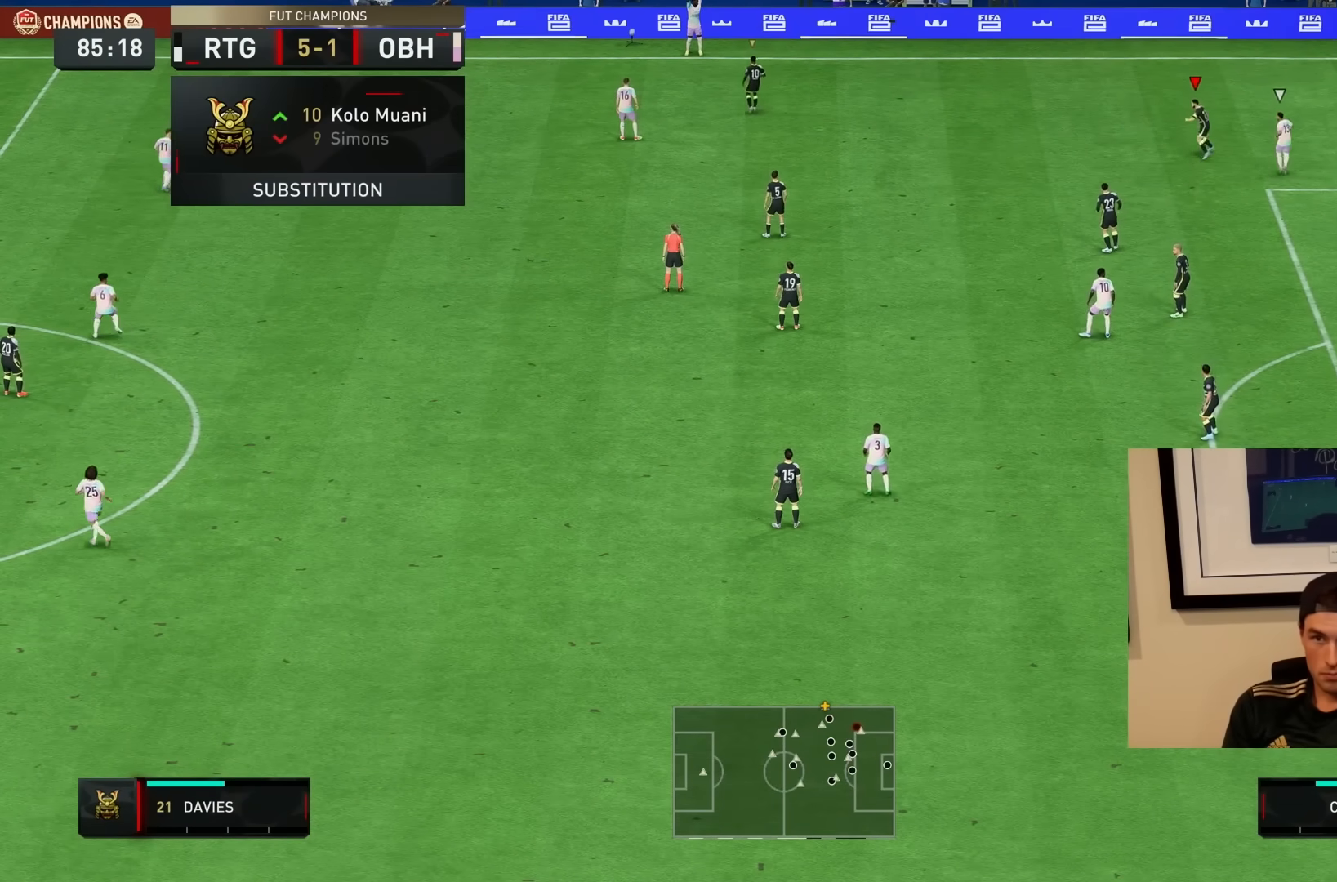
{"buttons": [], "left_stick": "center", "right_stick": "center", "button_events": [[100, "R2", "down"], [333, "R2", "up"]]}
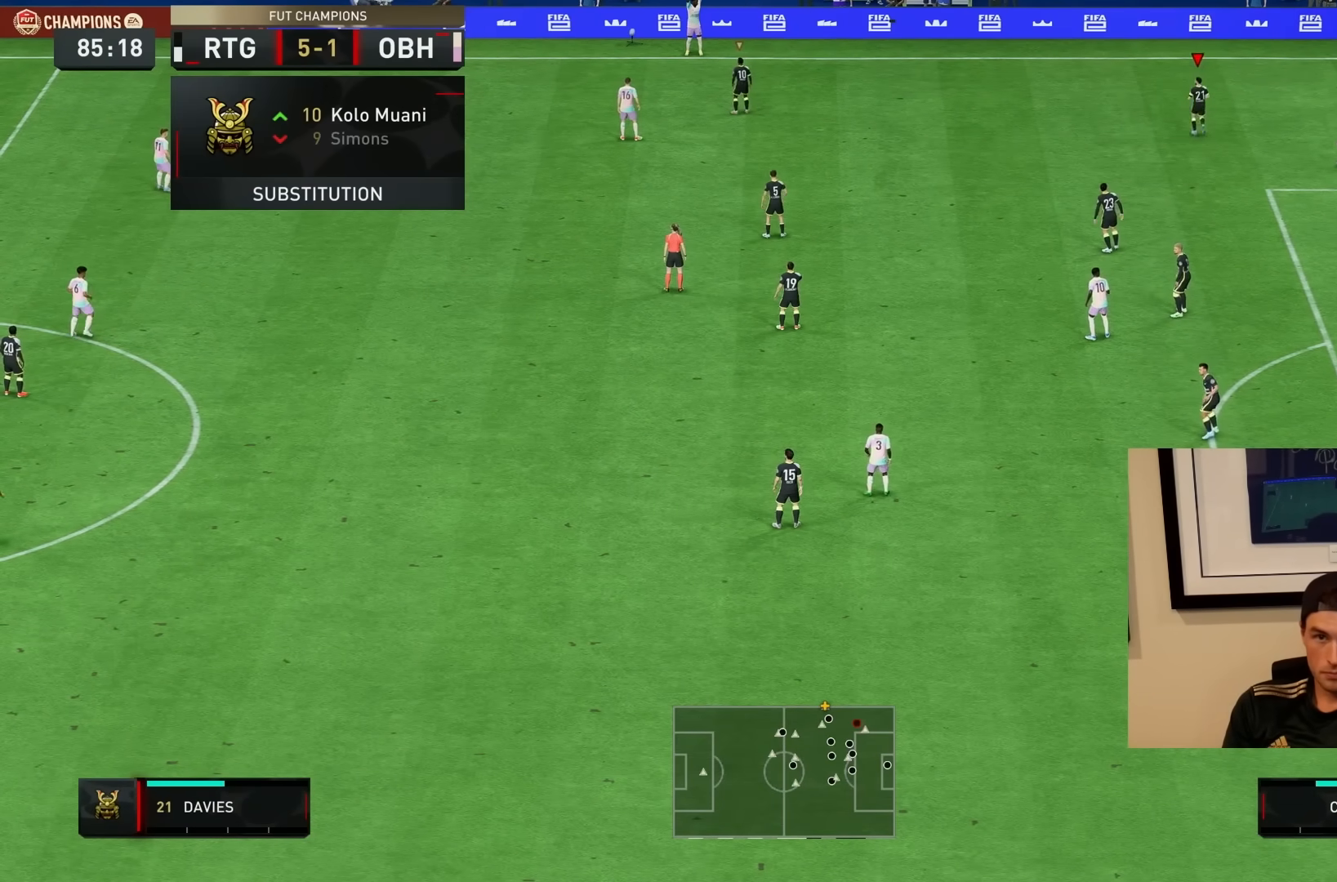
{"buttons": ["R2"], "left_stick": "center", "right_stick": "center", "button_events": [[417, "R2", "down"]]}
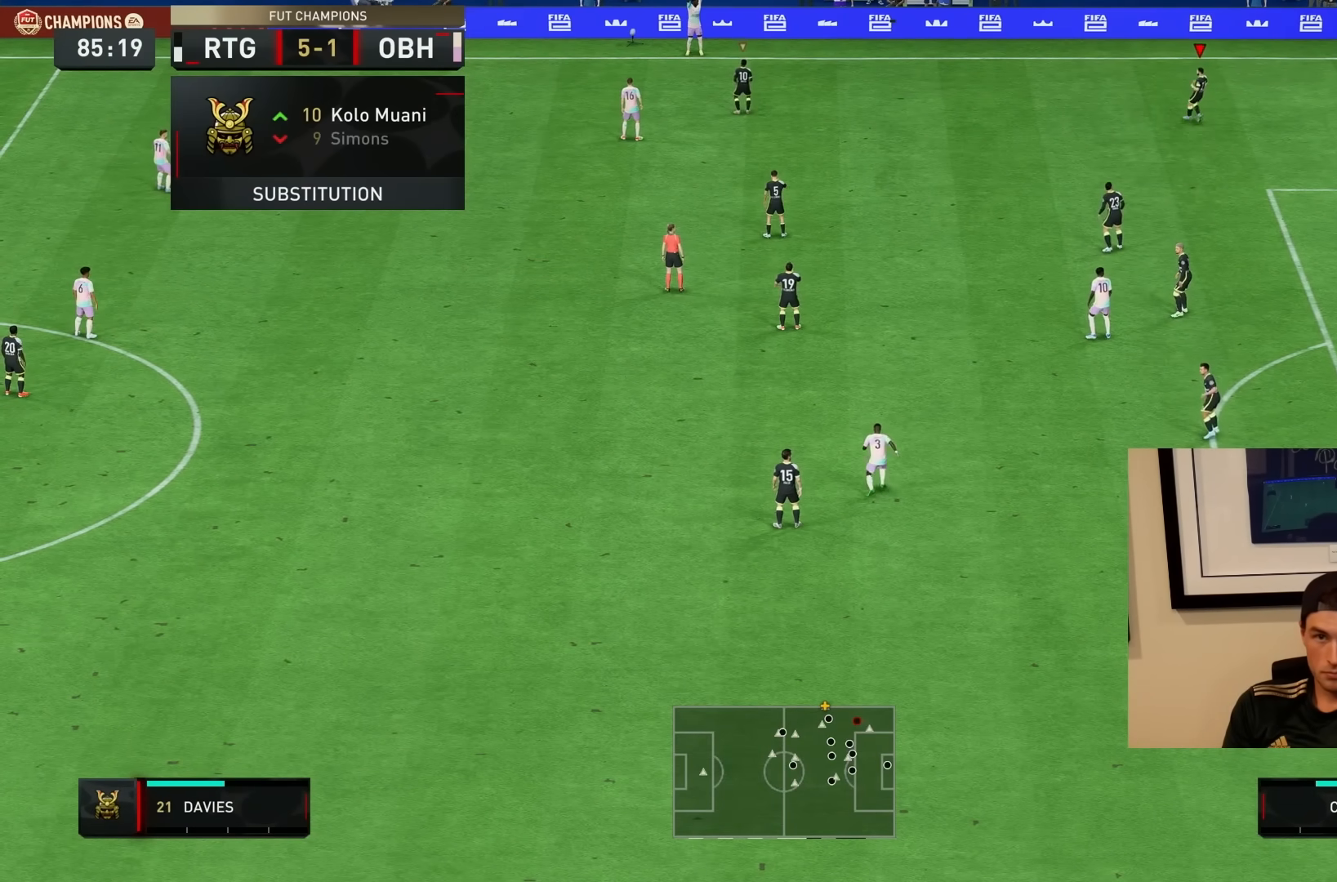
{"buttons": ["R2"], "left_stick": "center", "right_stick": "center", "button_events": []}